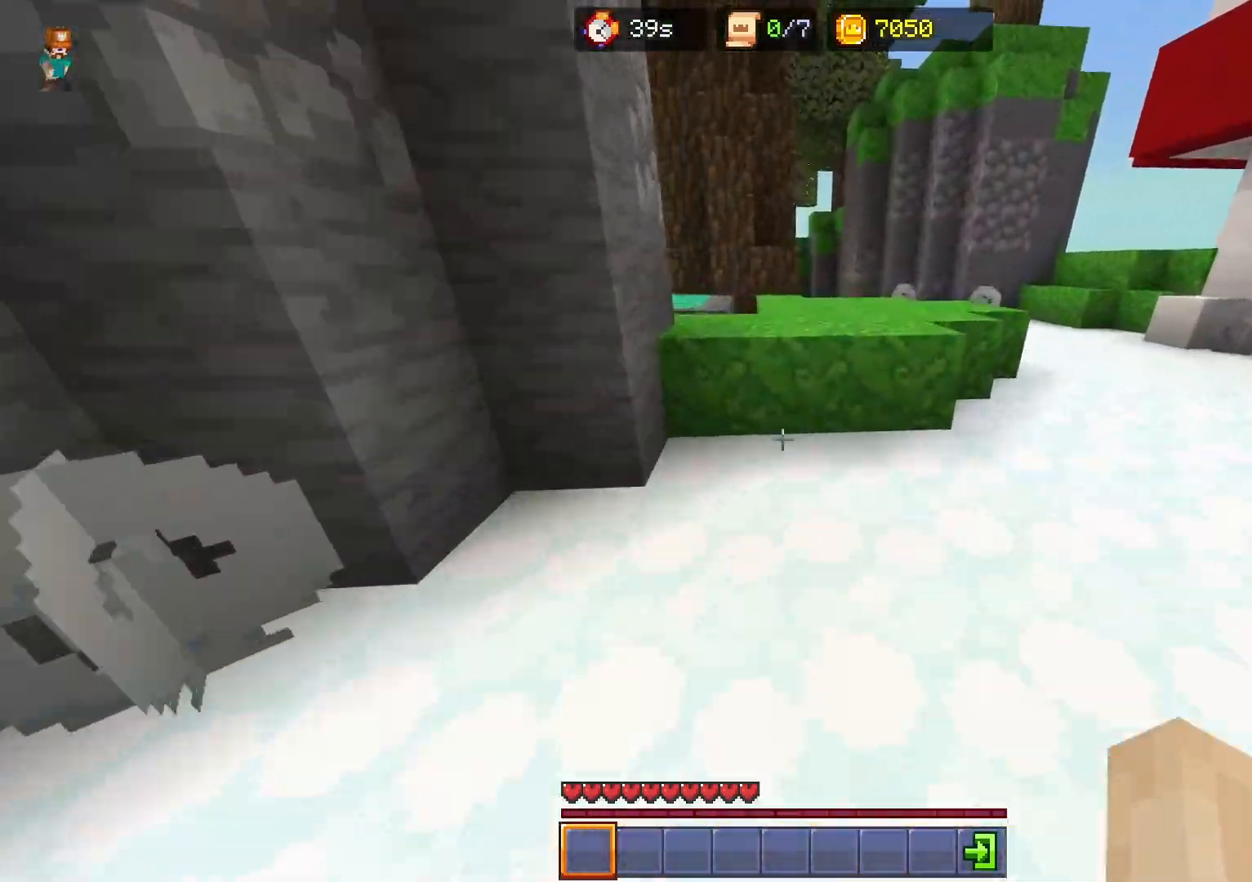
Gameplay with keyboard; each line is a JSON object with the keys held at the frame after it. "events" lists presses ("down") and releases ("up") of "a", "ctrl", "d", "e", "q", "s", "shift", "space" and "w" between this image and that frame as [ms after this image, input, new state], when the widget could be followed in between. No other keys are recorded. Mouse input is not recorded.
{"keys": ["ctrl", "w"], "events": [[67, "space", "down"], [250, "space", "up"]]}
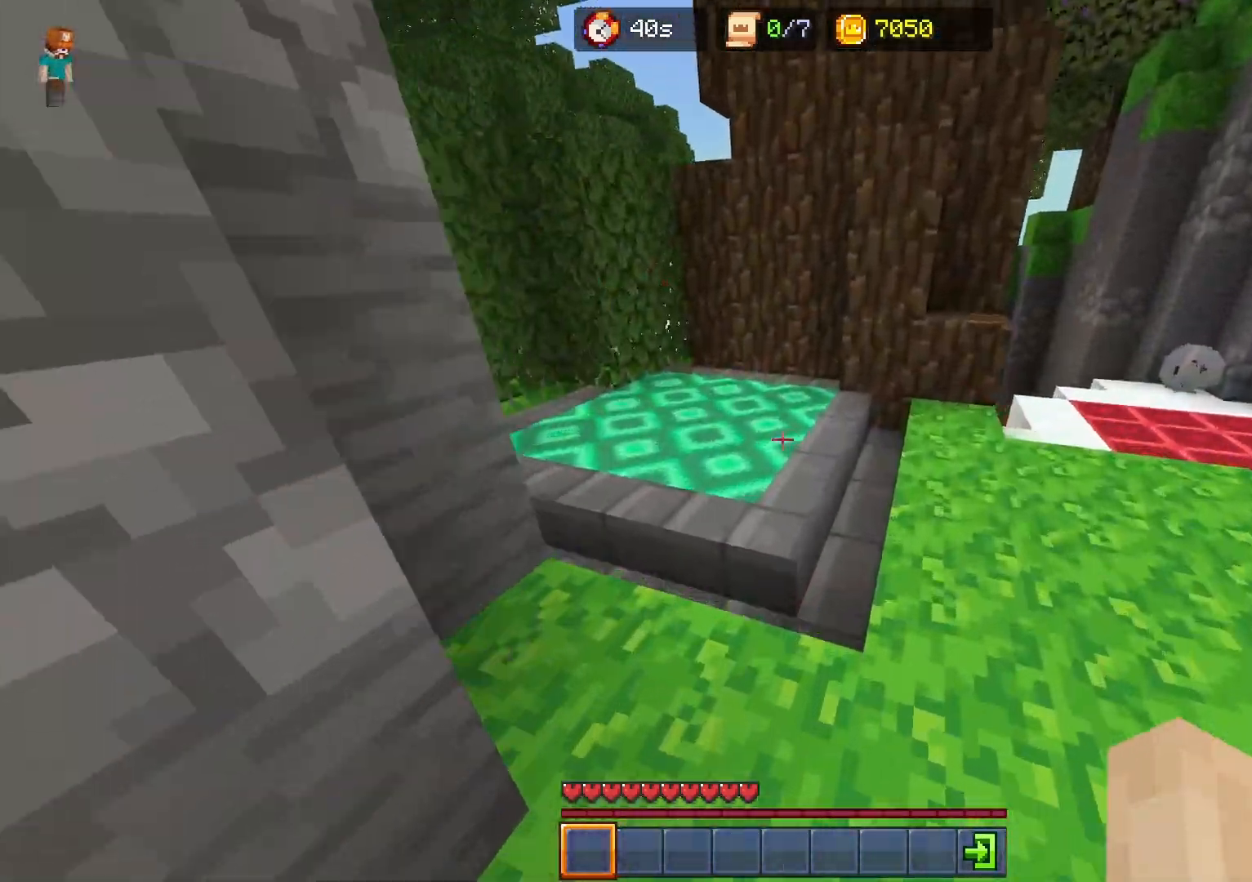
{"keys": ["ctrl", "space", "w"], "events": [[350, "space", "down"]]}
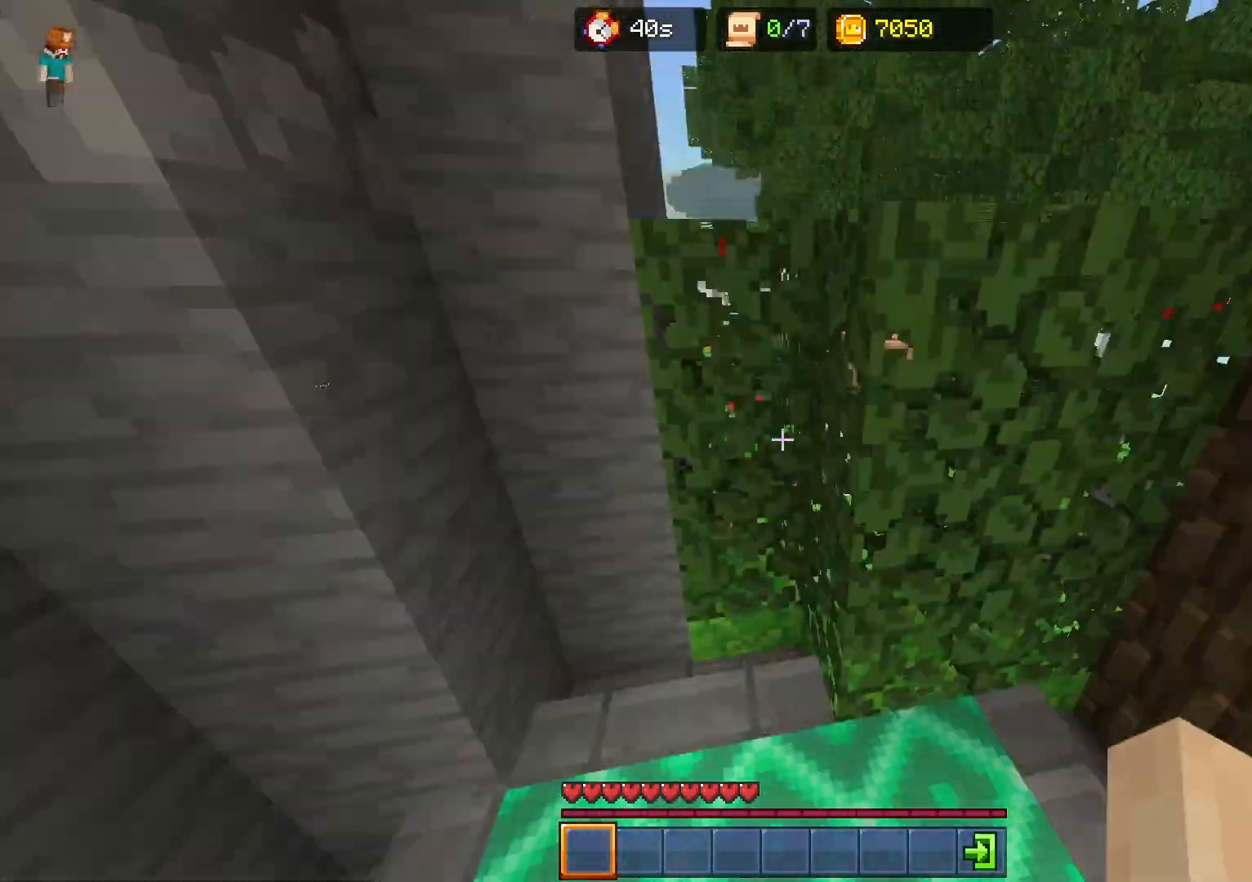
{"keys": ["ctrl", "w"], "events": [[200, "space", "up"]]}
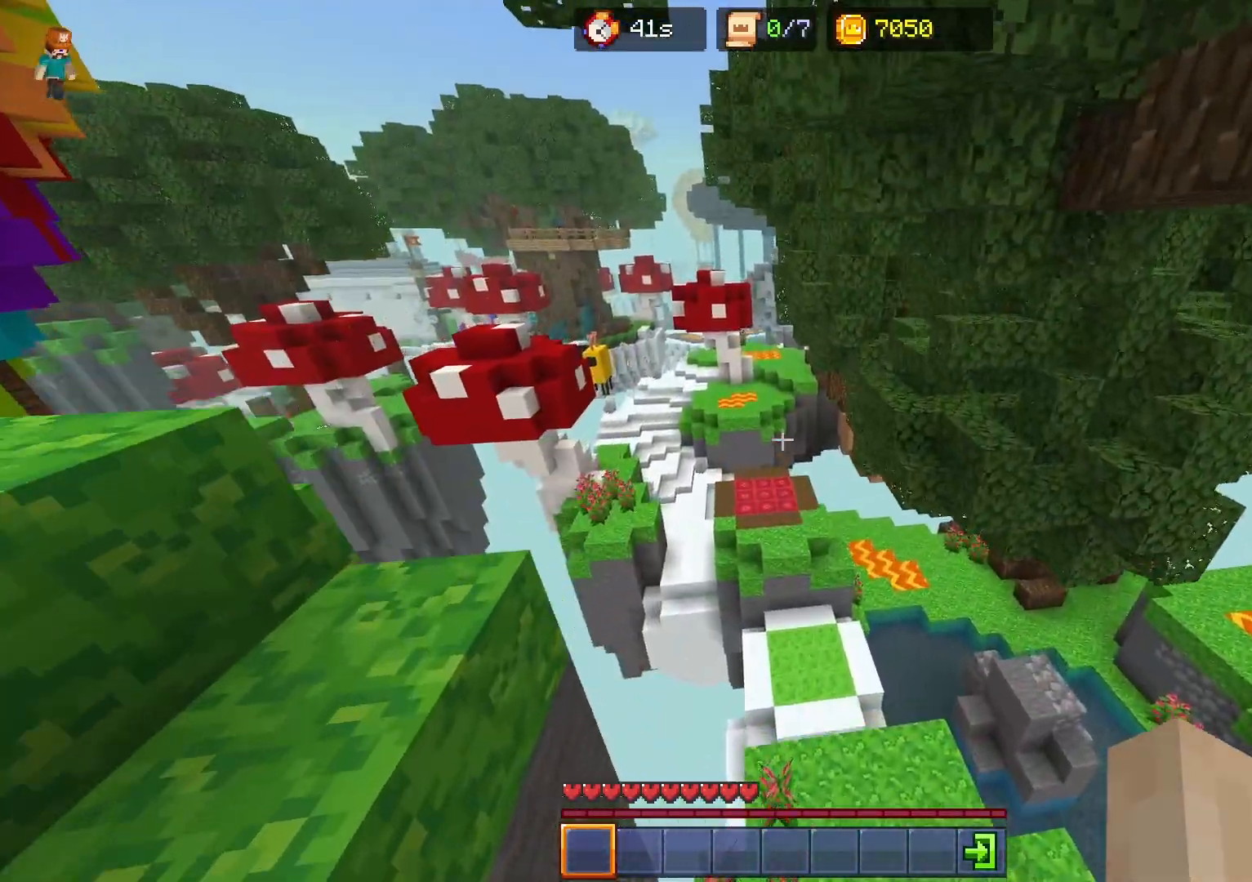
{"keys": ["ctrl", "w"], "events": []}
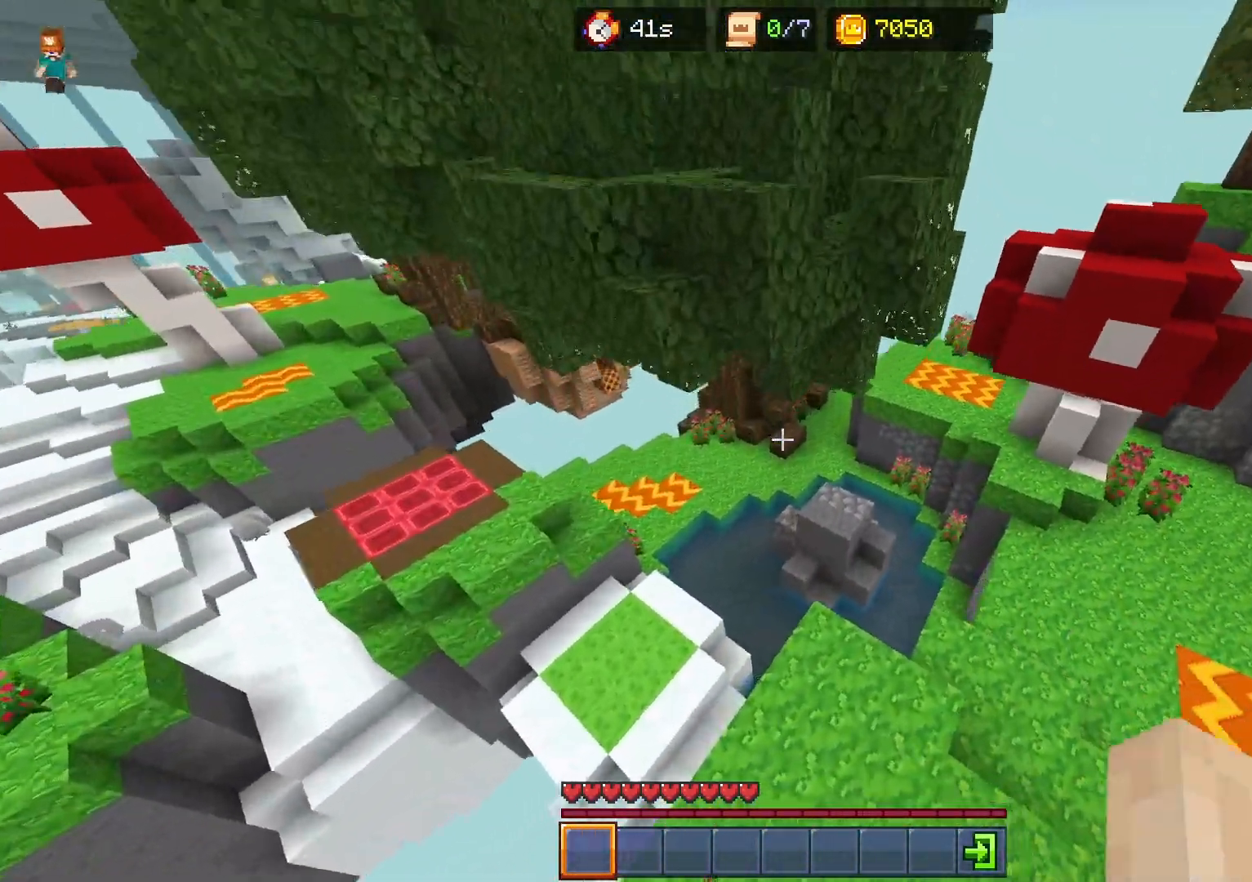
{"keys": ["ctrl", "space", "w"], "events": [[300, "space", "down"]]}
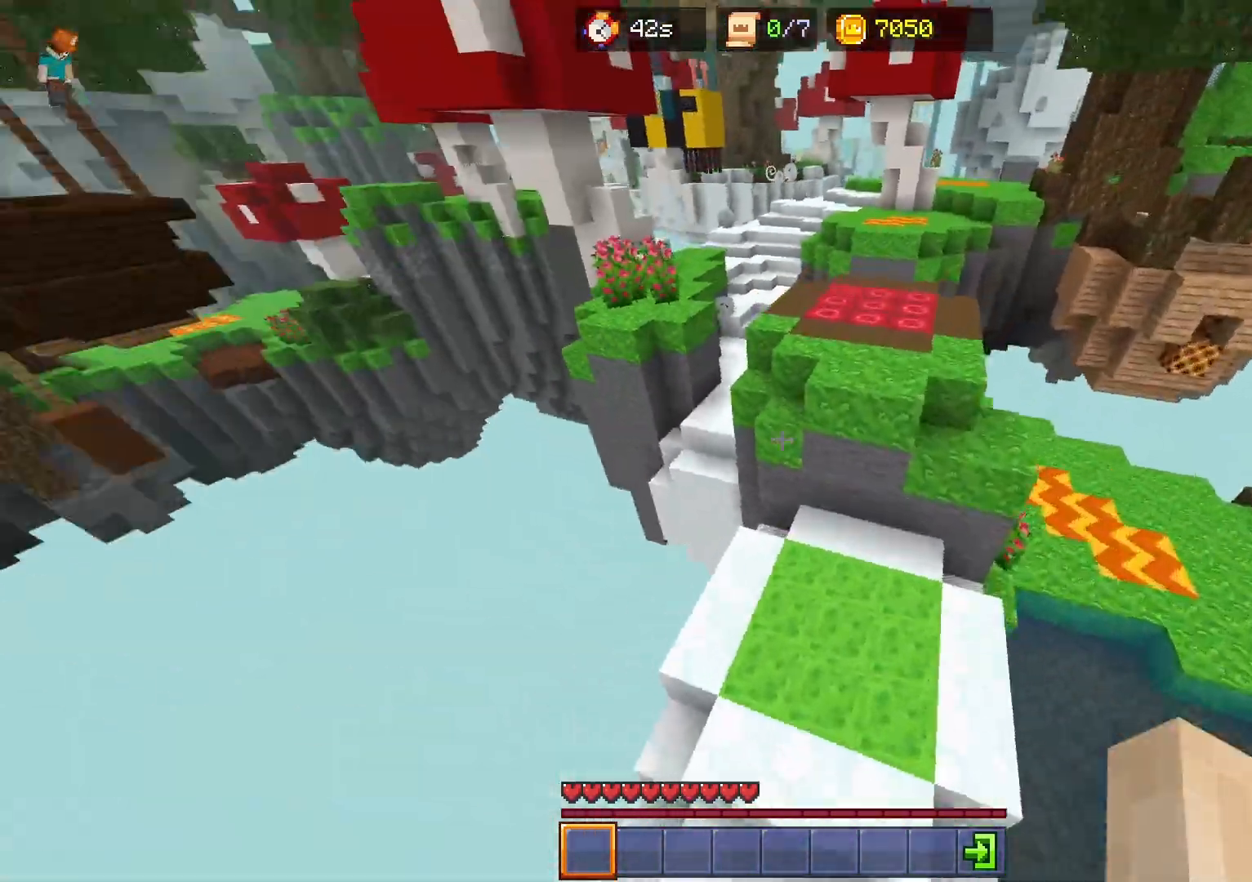
{"keys": ["ctrl", "w"], "events": [[100, "space", "up"], [133, "a", "down"], [300, "a", "up"]]}
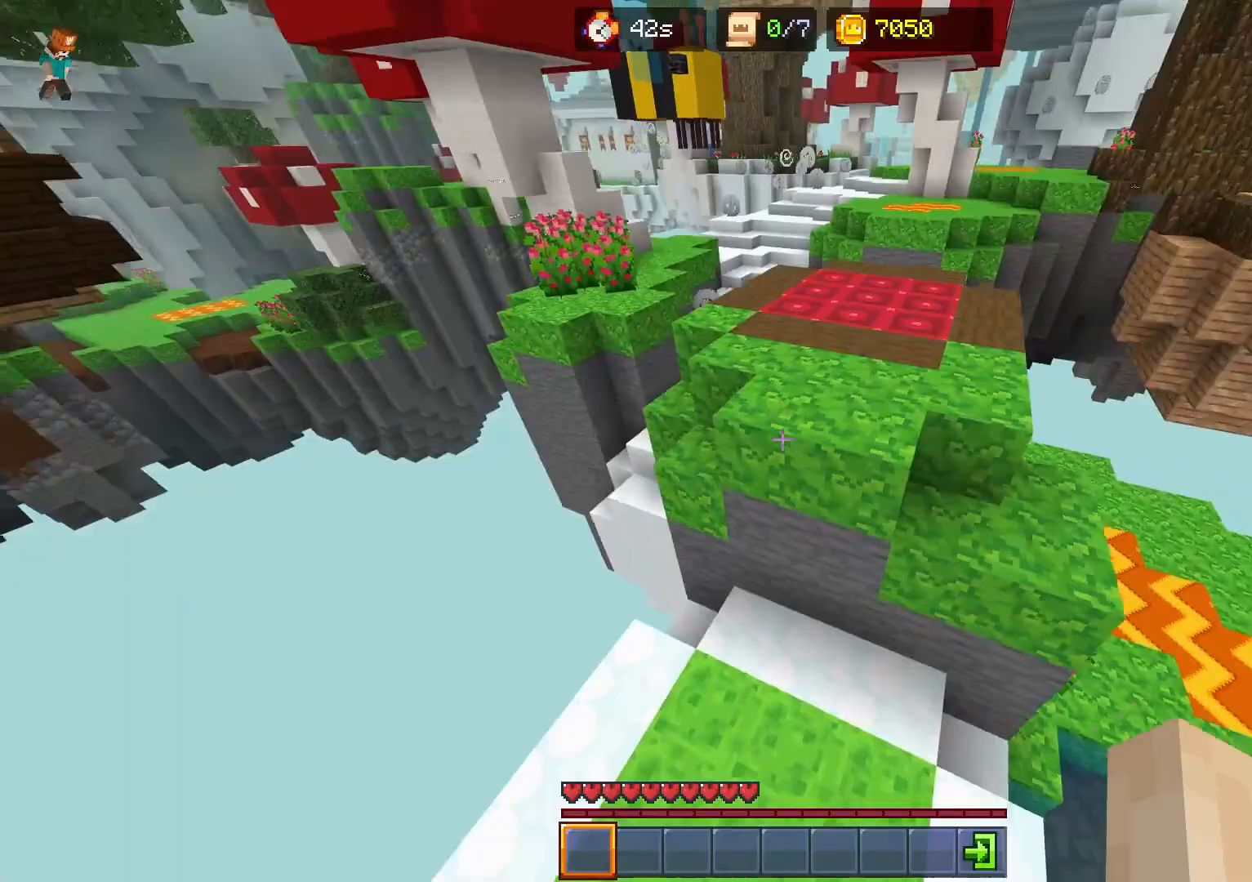
{"keys": ["ctrl", "w"], "events": []}
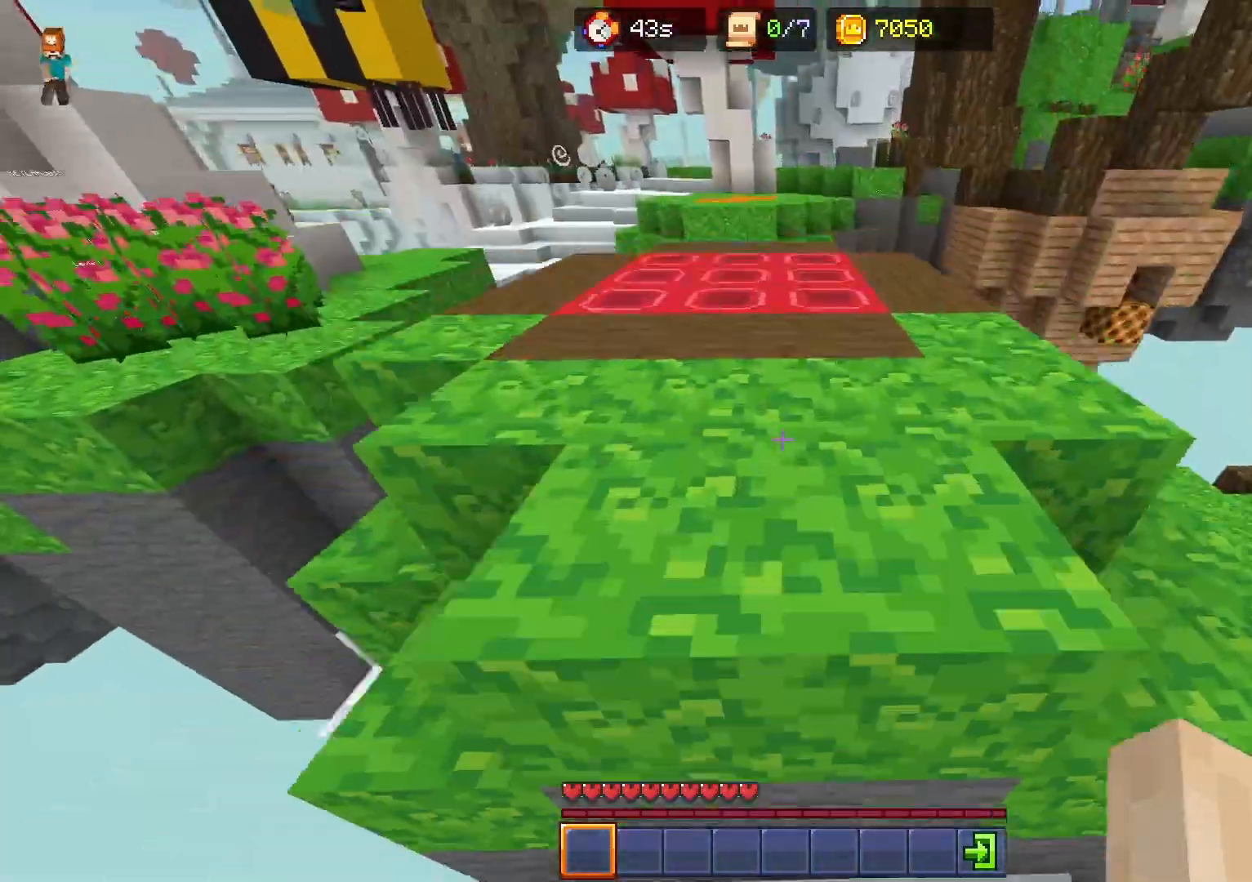
{"keys": ["ctrl", "w"], "events": []}
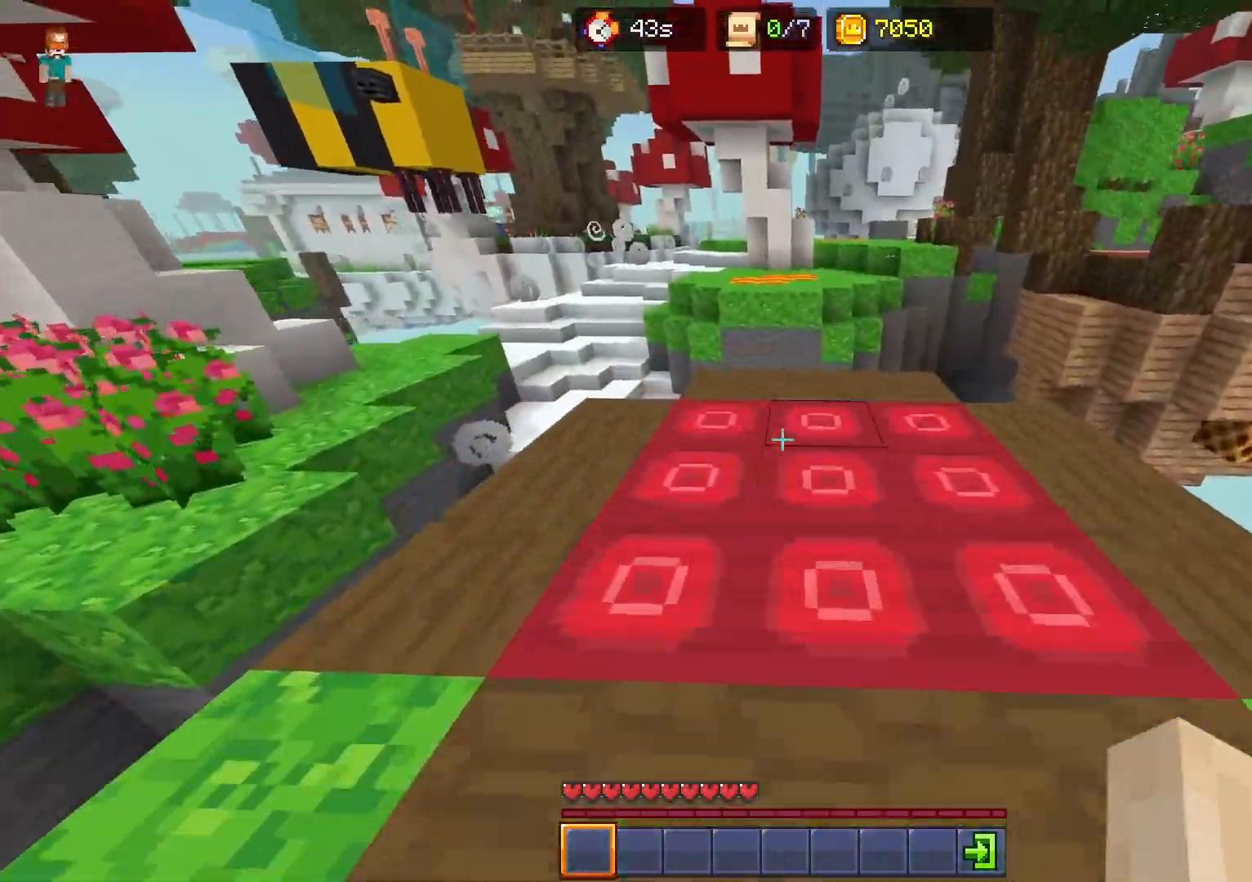
{"keys": ["ctrl", "w"], "events": [[300, "space", "down"], [467, "space", "up"]]}
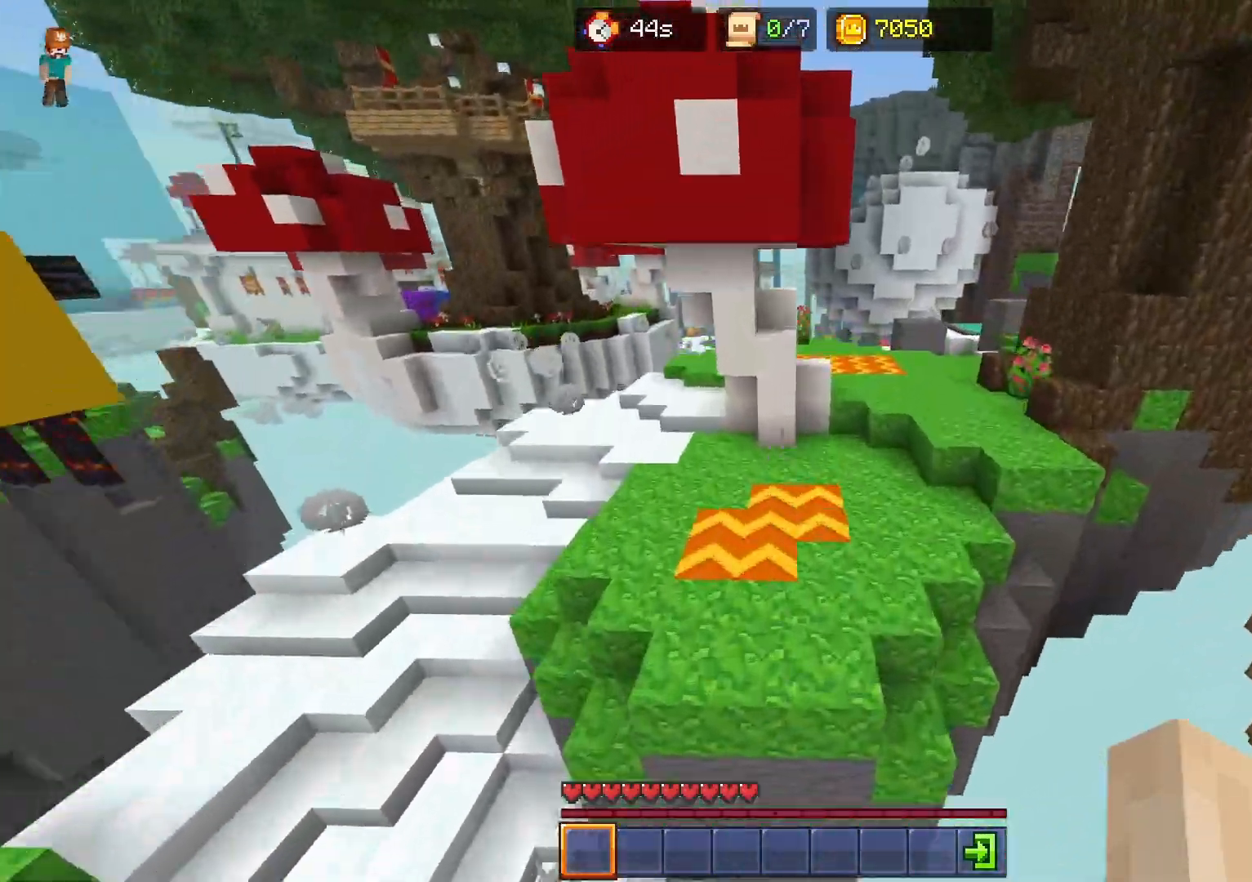
{"keys": ["ctrl", "d", "w"], "events": [[183, "d", "down"]]}
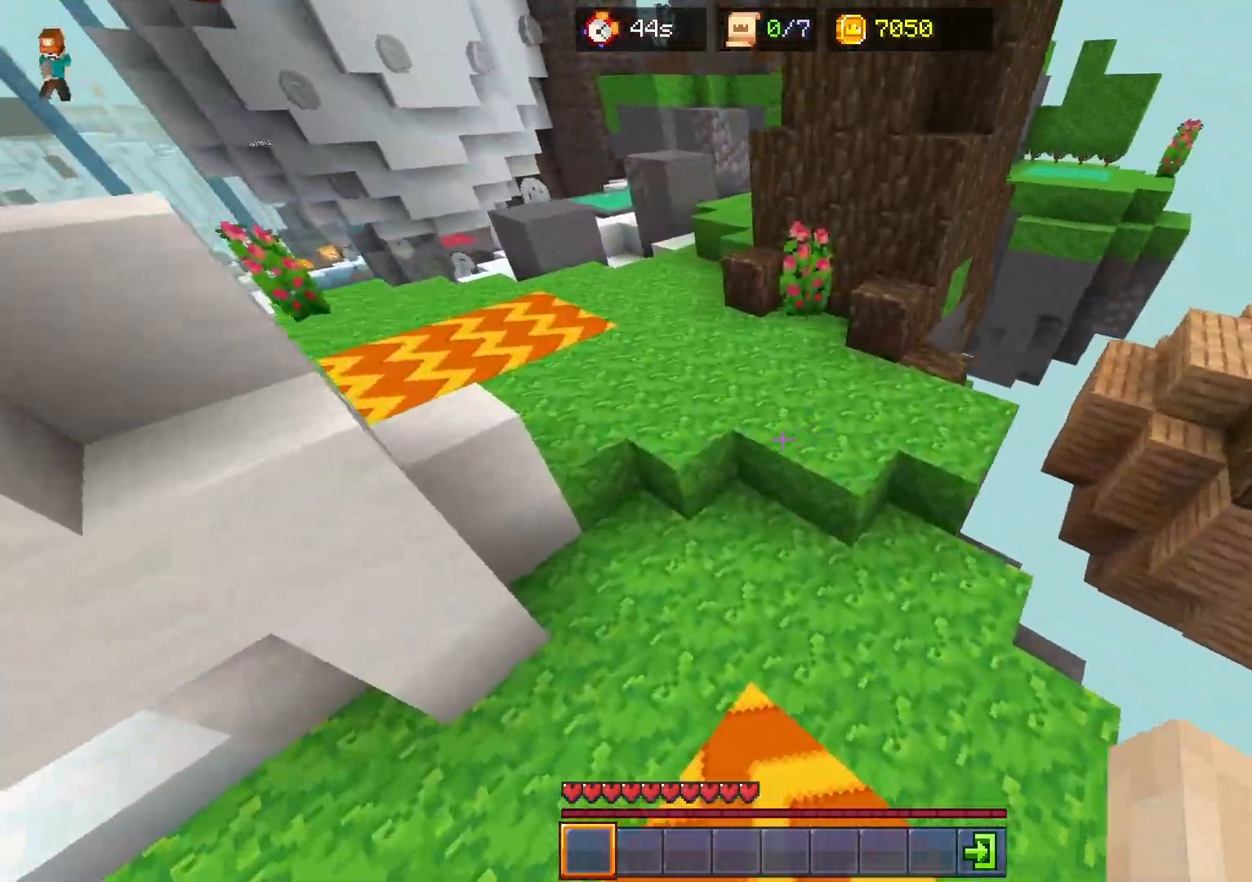
{"keys": ["ctrl", "w"], "events": [[100, "d", "up"], [250, "space", "down"], [483, "space", "up"]]}
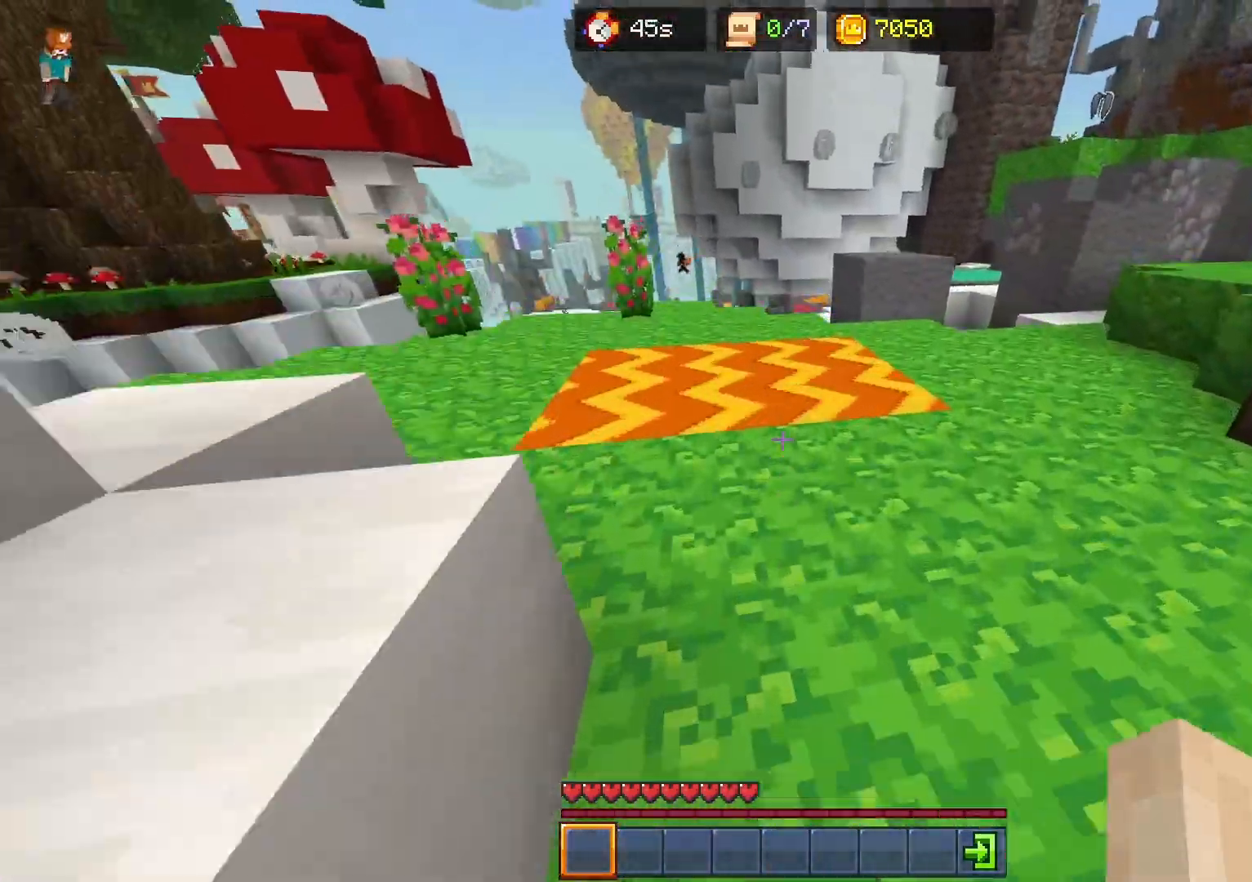
{"keys": ["ctrl", "w"], "events": []}
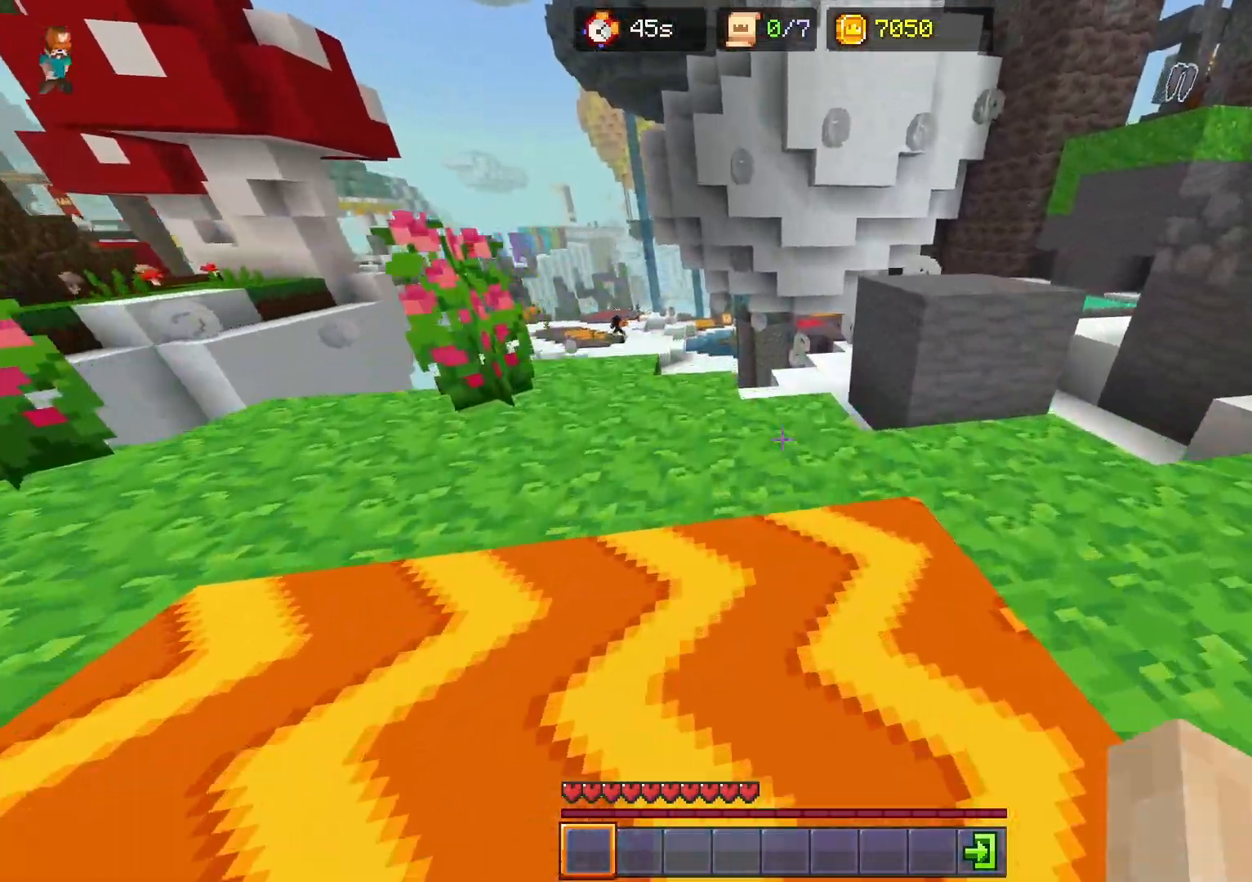
{"keys": ["ctrl", "w"], "events": []}
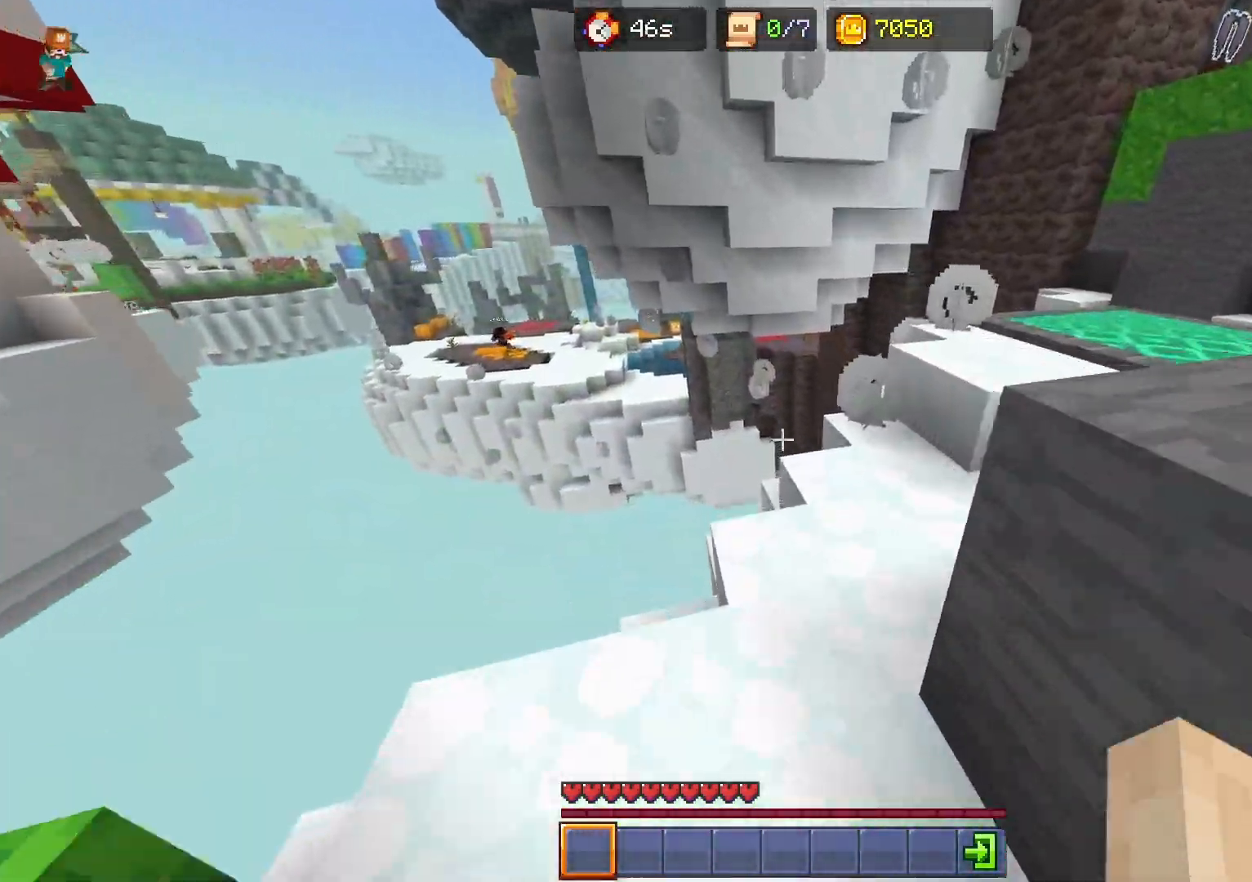
{"keys": ["ctrl", "w"], "events": [[283, "space", "down"], [450, "space", "up"]]}
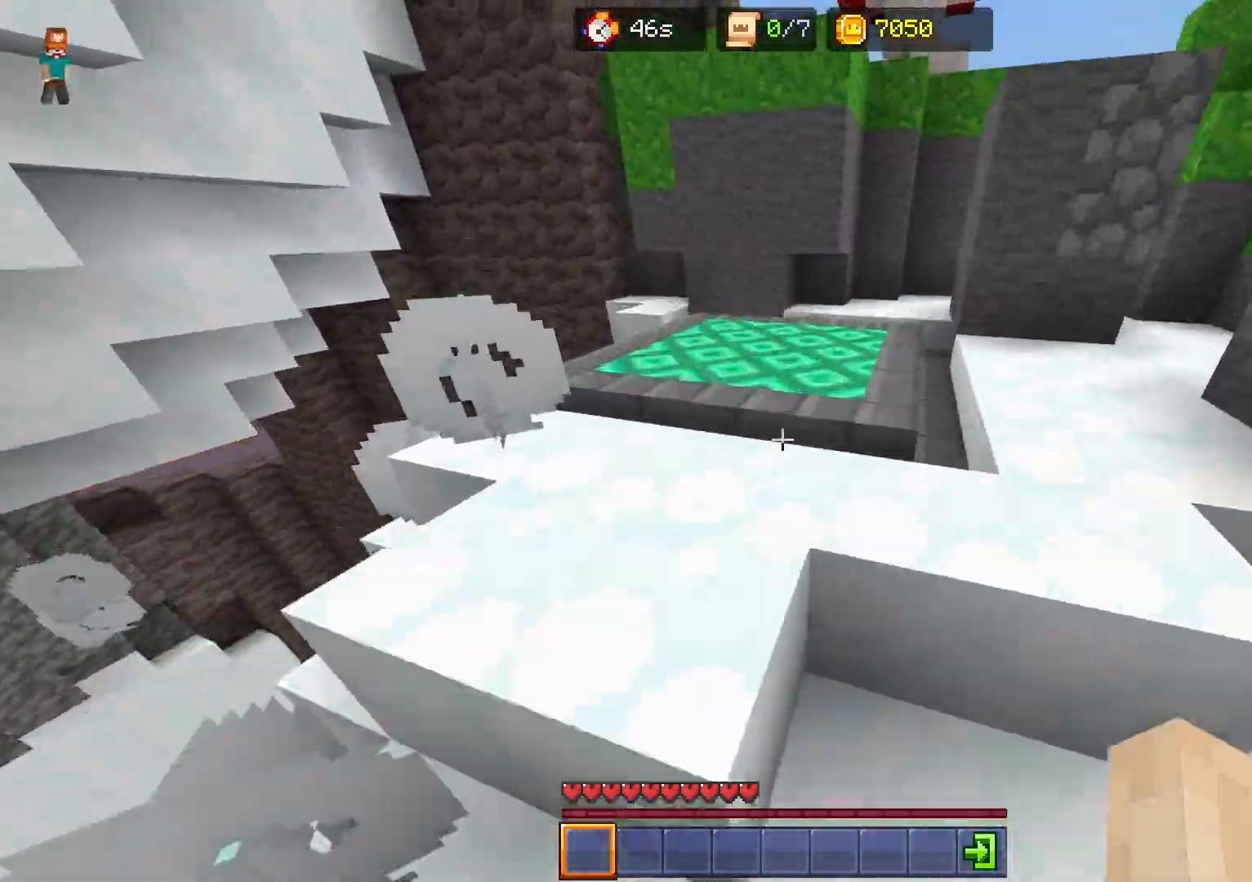
{"keys": ["ctrl", "space", "w"], "events": [[467, "space", "down"]]}
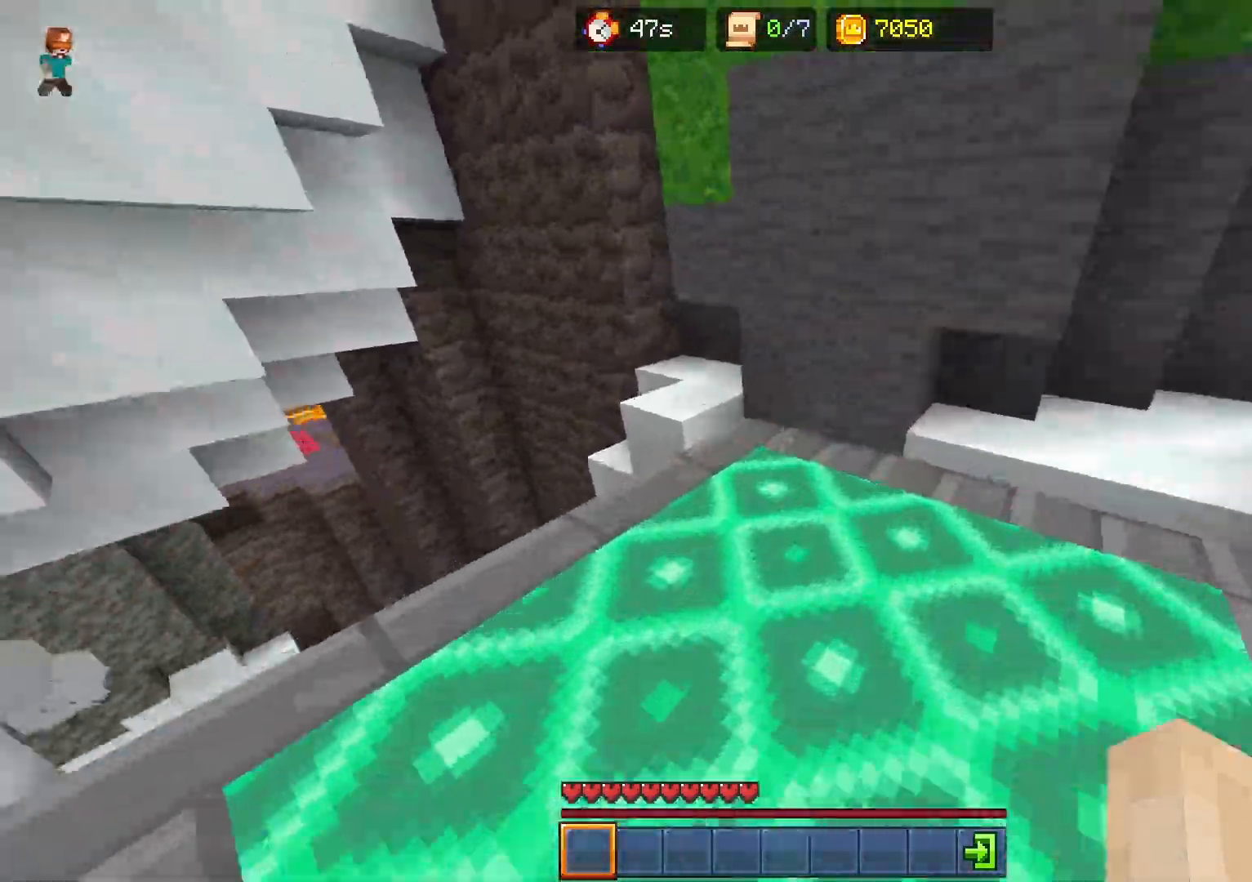
{"keys": ["ctrl", "space", "w"], "events": []}
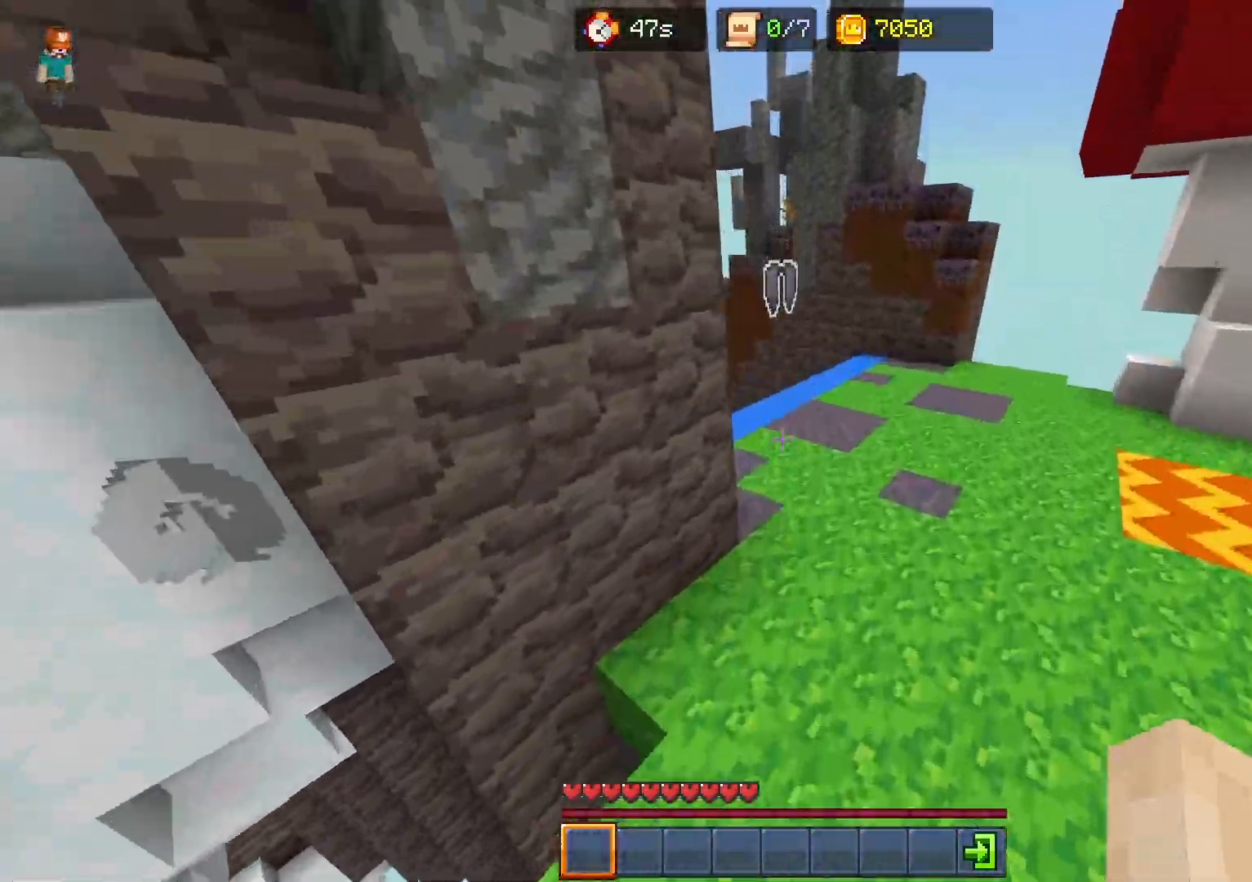
{"keys": ["ctrl", "w"], "events": [[33, "space", "up"]]}
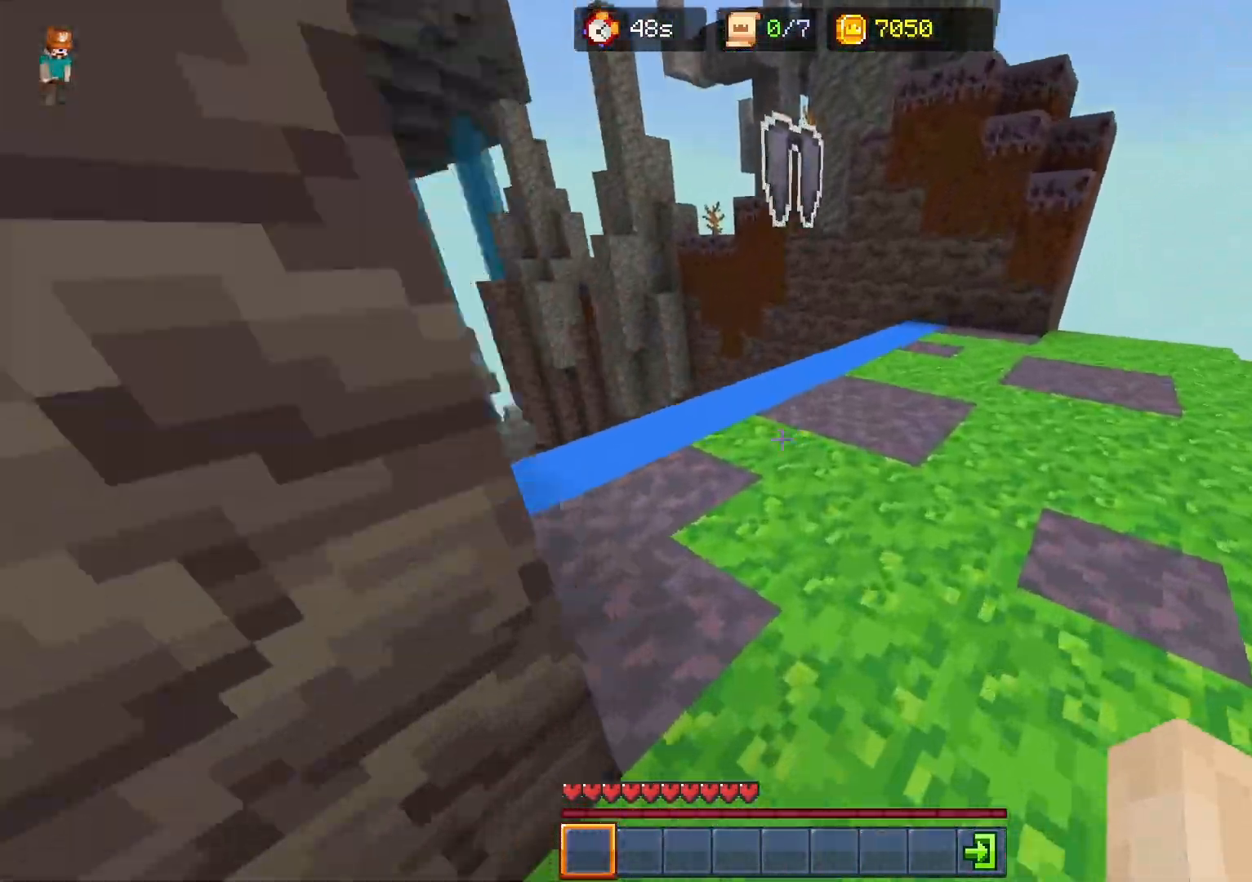
{"keys": ["ctrl", "w"], "events": [[367, "space", "down"], [500, "space", "up"]]}
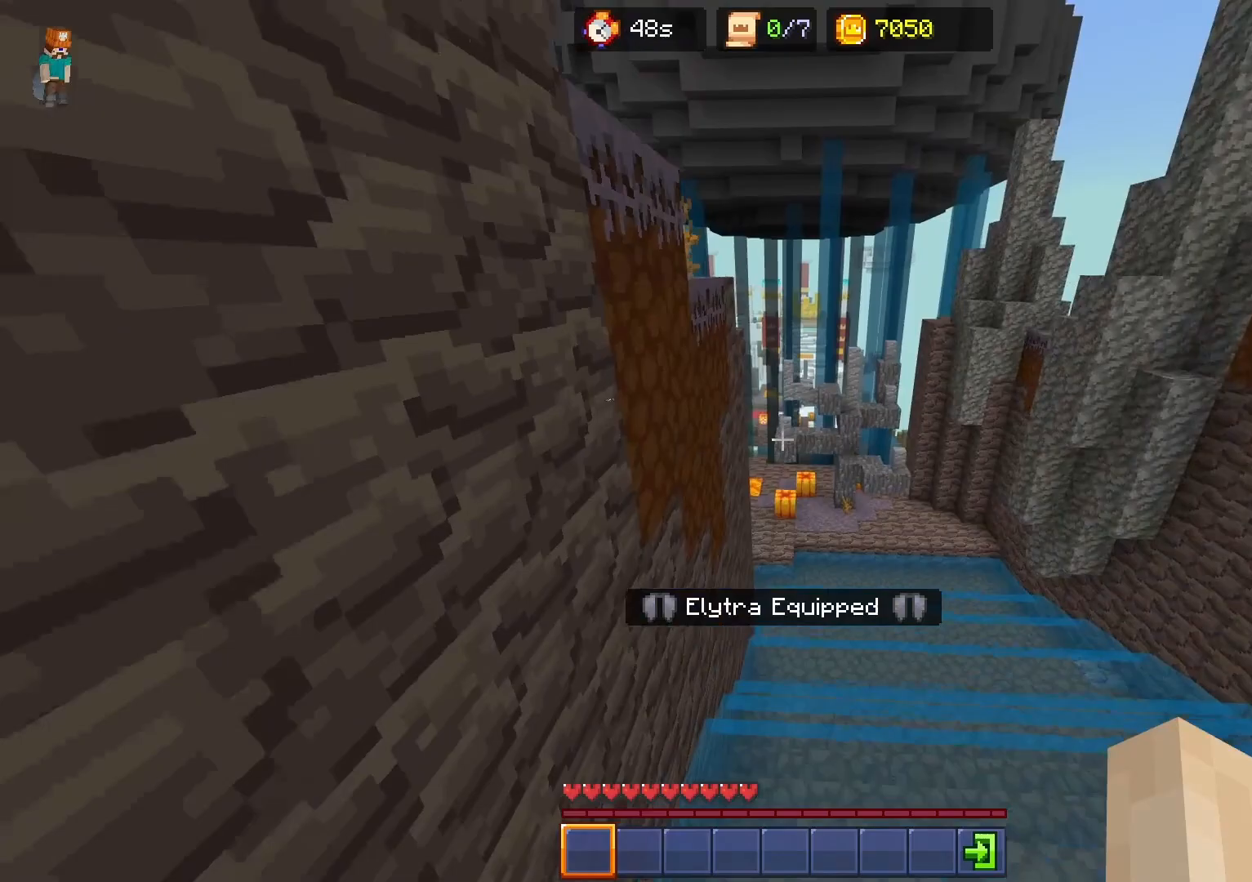
{"keys": ["ctrl", "space", "w"], "events": [[167, "space", "down"]]}
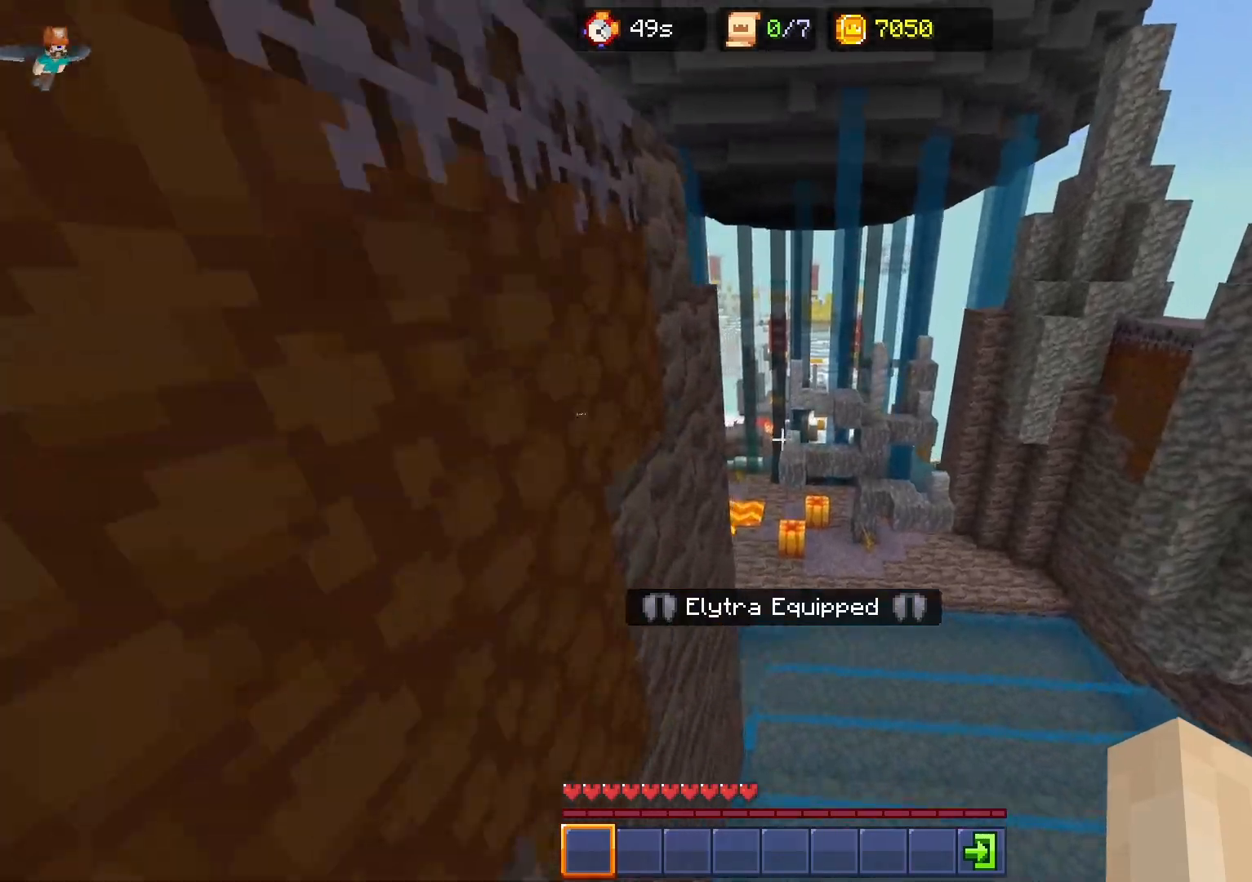
{"keys": ["ctrl", "w"], "events": [[17, "space", "up"]]}
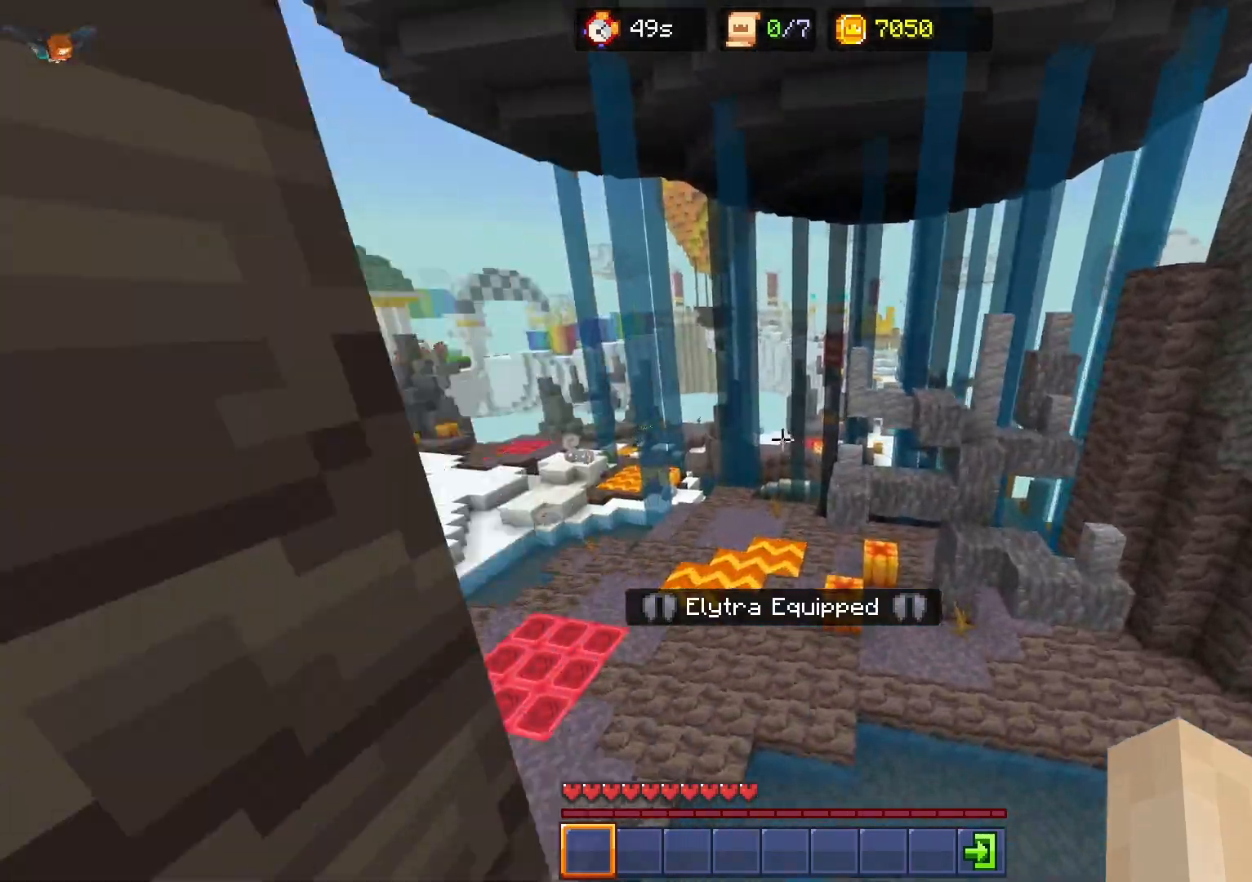
{"keys": ["ctrl", "w"], "events": []}
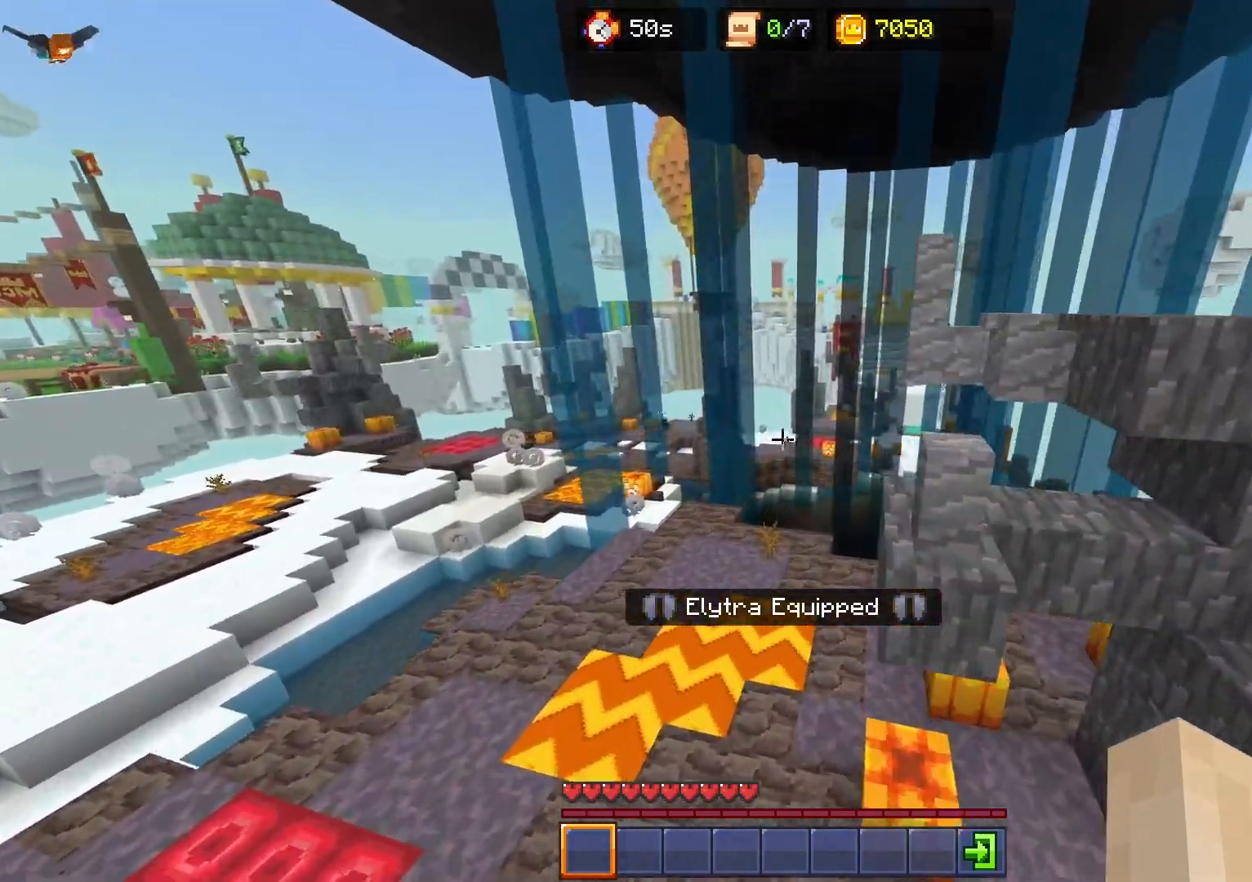
{"keys": ["ctrl", "w"], "events": []}
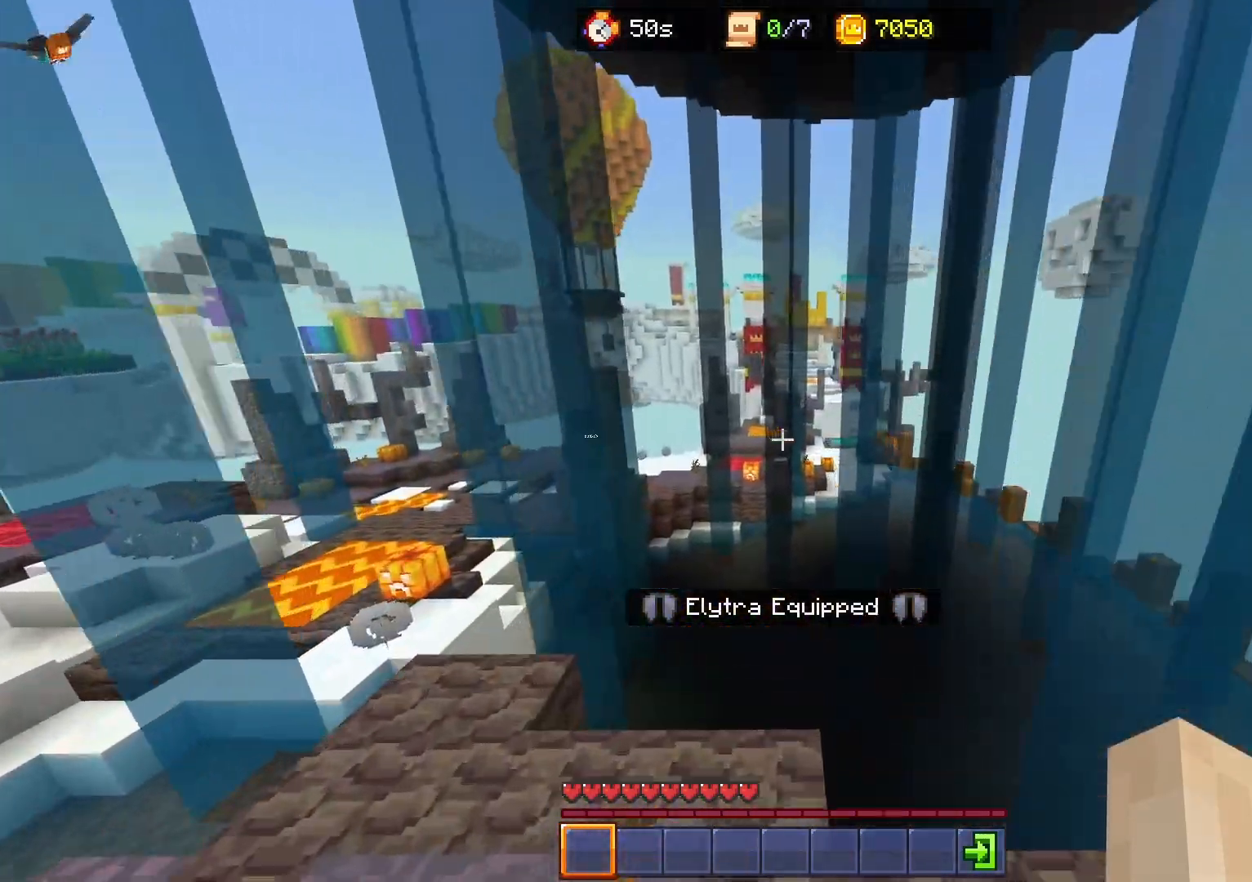
{"keys": ["ctrl", "w"], "events": []}
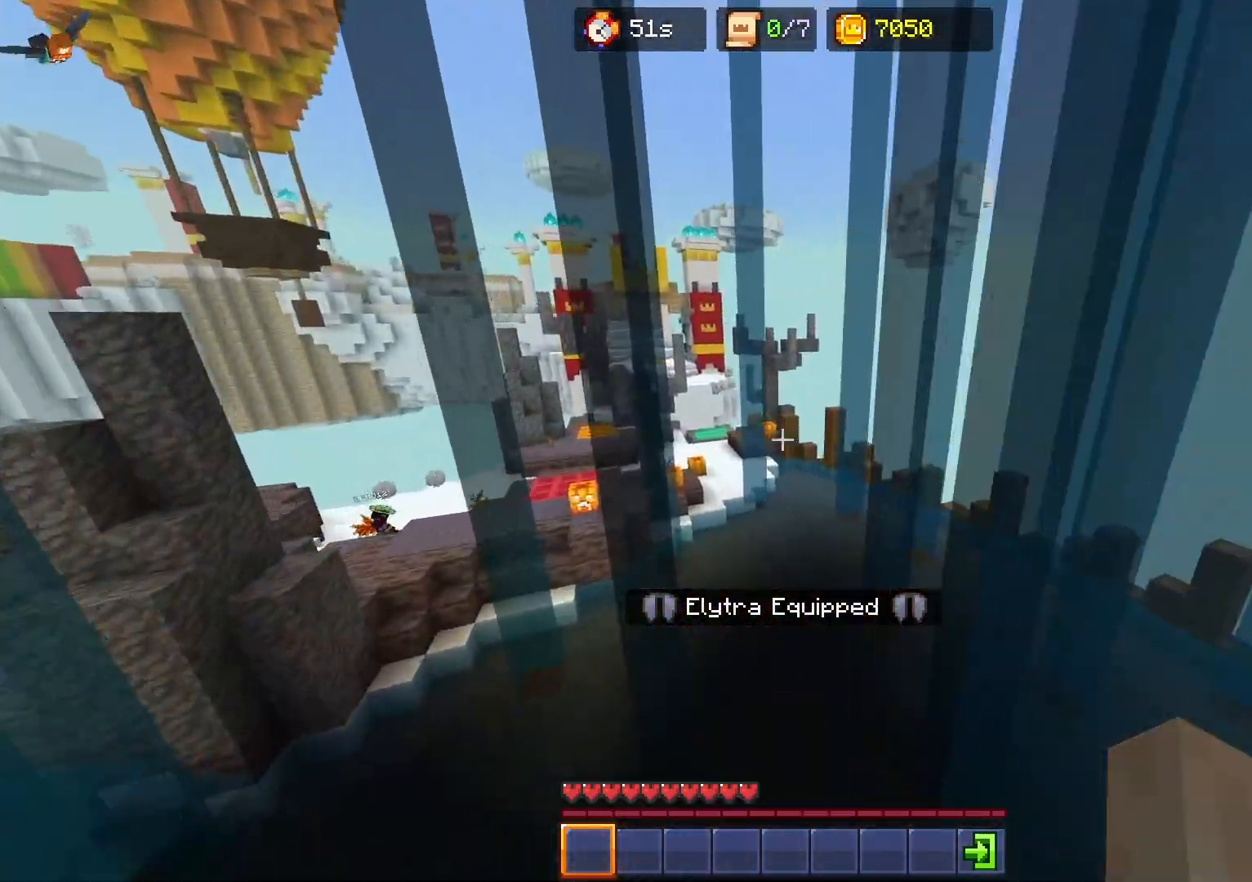
{"keys": ["ctrl", "w"], "events": []}
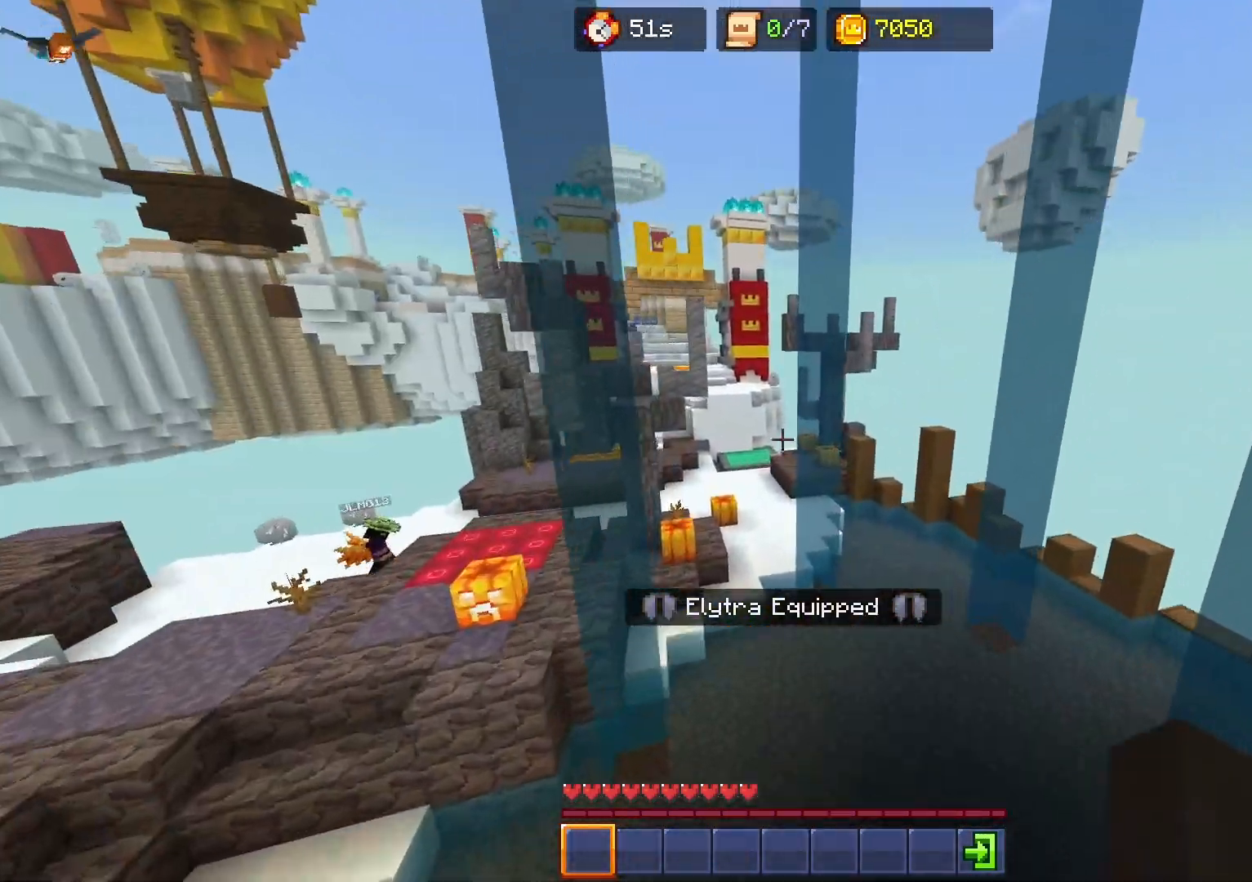
{"keys": ["ctrl", "w"], "events": []}
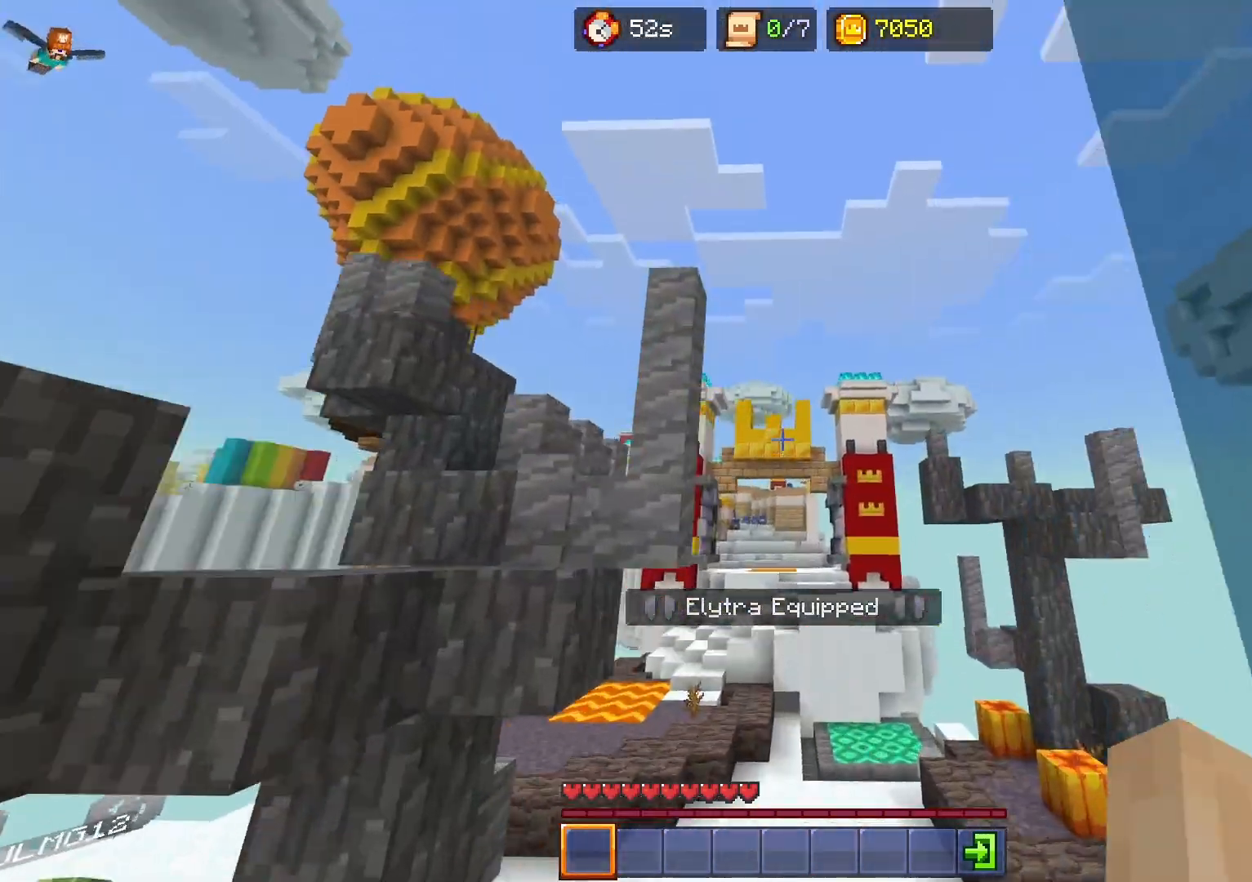
{"keys": ["ctrl", "w"], "events": []}